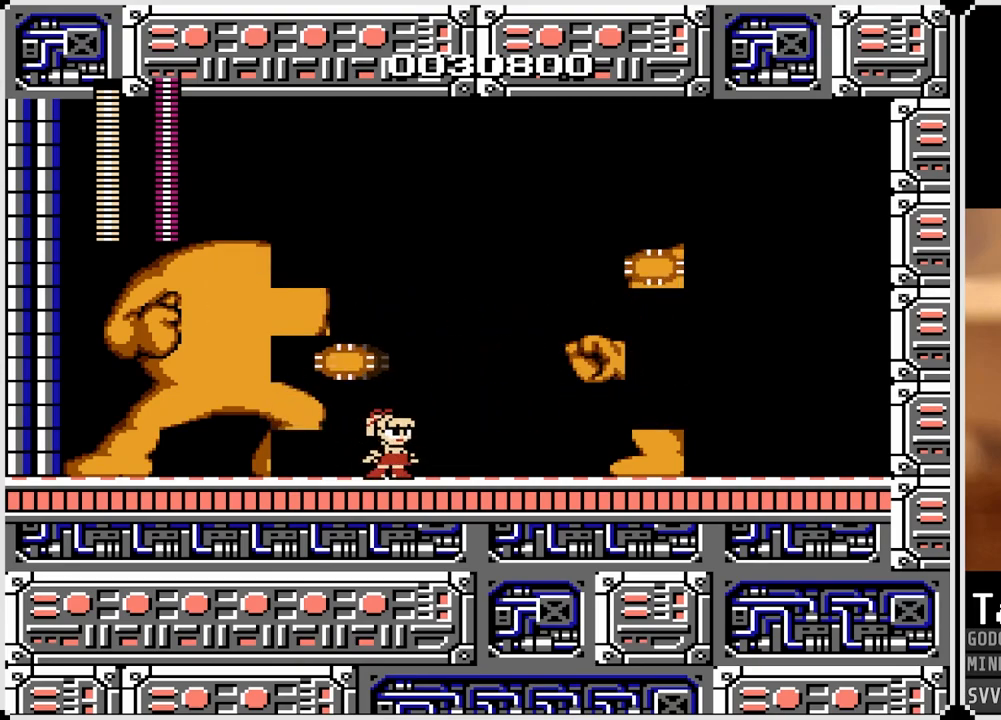
Gameplay with a controller (PlayStation layout); each line is a JSON object with the inputs held at the frame after it. "events" lists button and stick changes between this image and that frame as [ms after this image, input, new state], when the widget could be followed in between.
{"buttons": [], "left_stick": "center", "right_stick": "center", "events": []}
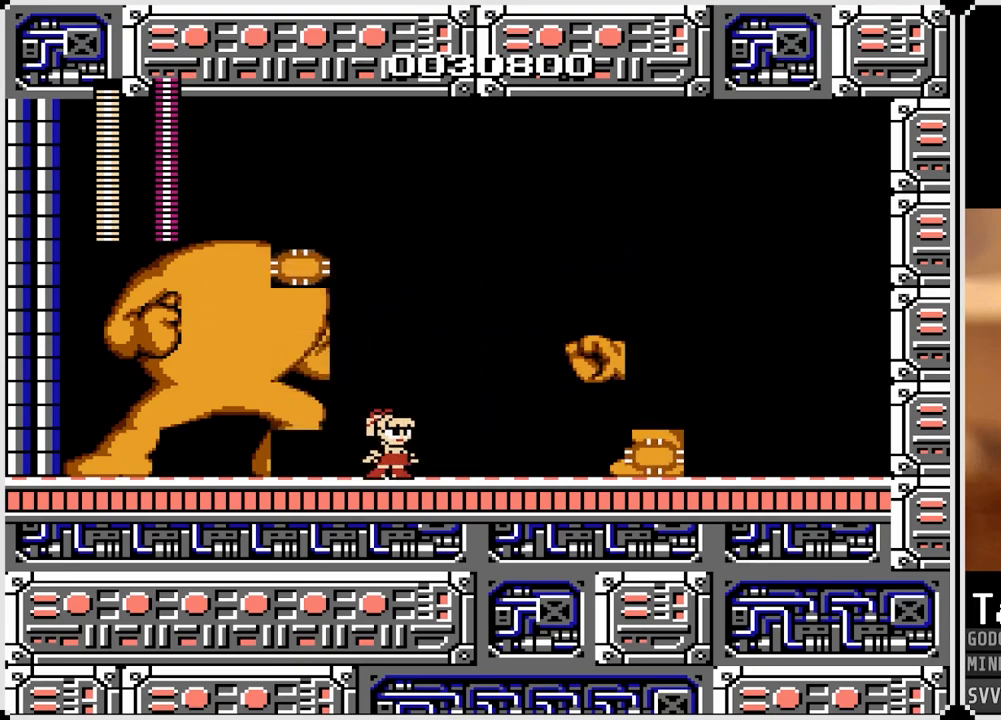
{"buttons": ["DPAD_RIGHT"], "left_stick": "center", "right_stick": "center", "events": [[33, "CROSS", "down"], [117, "DPAD_RIGHT", "down"], [167, "CROSS", "up"]]}
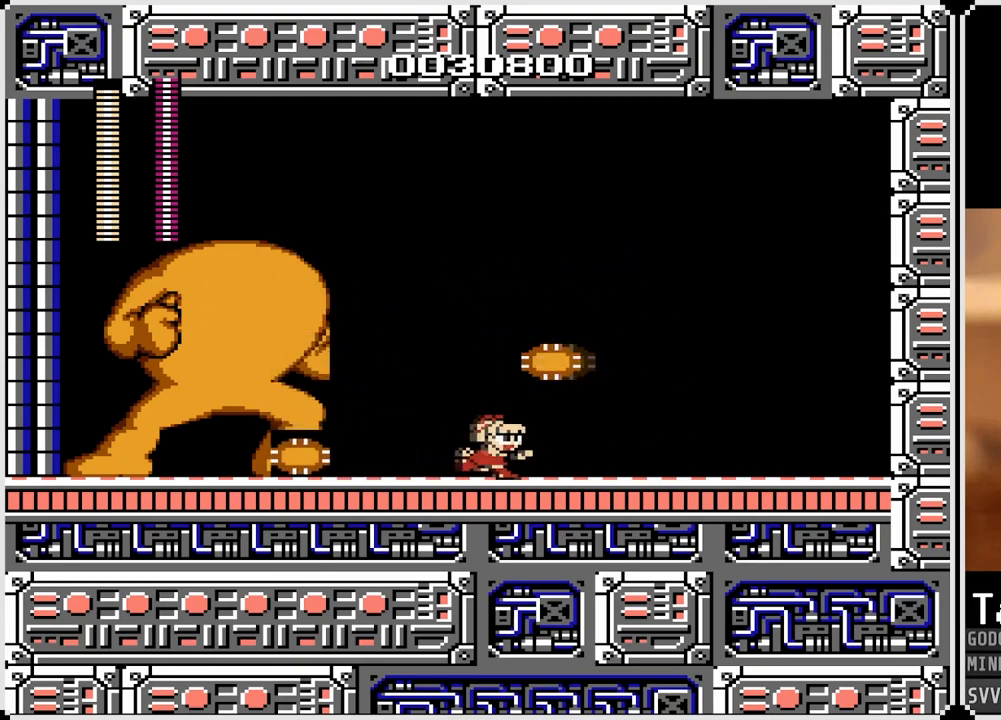
{"buttons": ["DPAD_RIGHT"], "left_stick": "center", "right_stick": "center", "events": []}
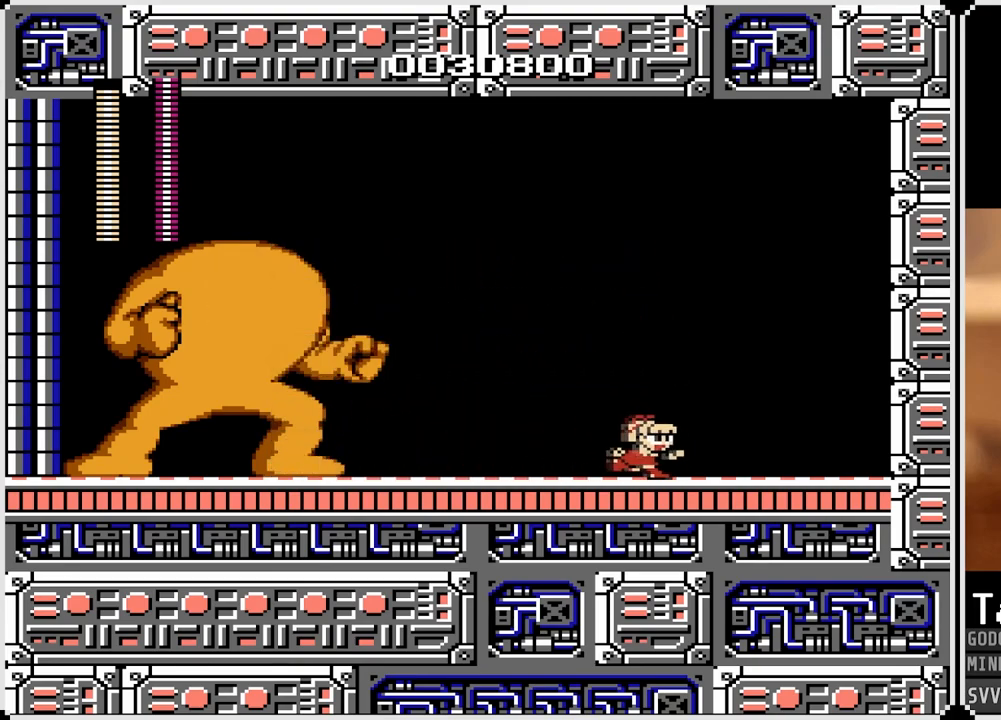
{"buttons": ["CROSS", "DPAD_LEFT"], "left_stick": "center", "right_stick": "center", "events": [[250, "CROSS", "down"], [417, "DPAD_LEFT", "down"], [417, "DPAD_RIGHT", "up"]]}
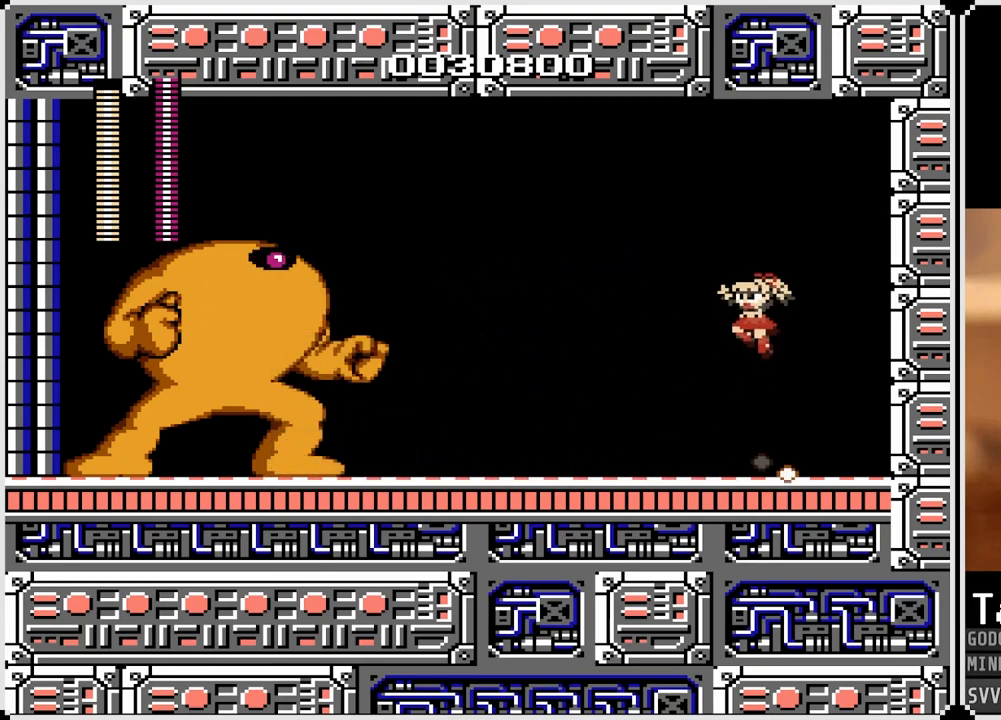
{"buttons": [], "left_stick": "center", "right_stick": "center", "events": [[83, "SQUARE", "down"], [217, "SQUARE", "up"], [233, "CROSS", "up"], [233, "DPAD_LEFT", "up"]]}
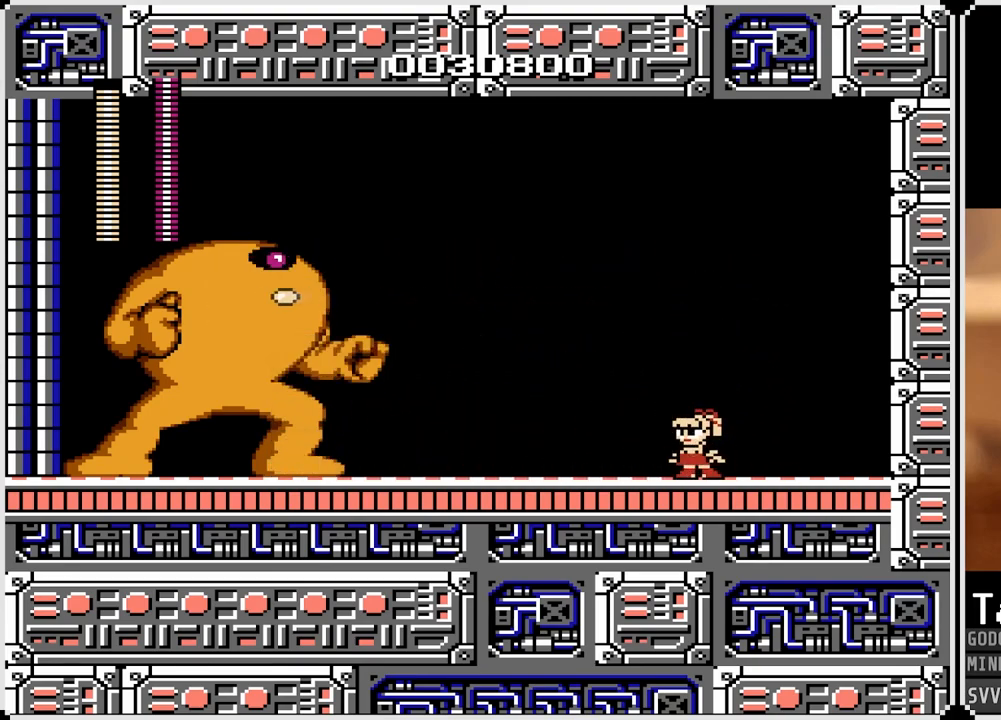
{"buttons": [], "left_stick": "center", "right_stick": "center", "events": []}
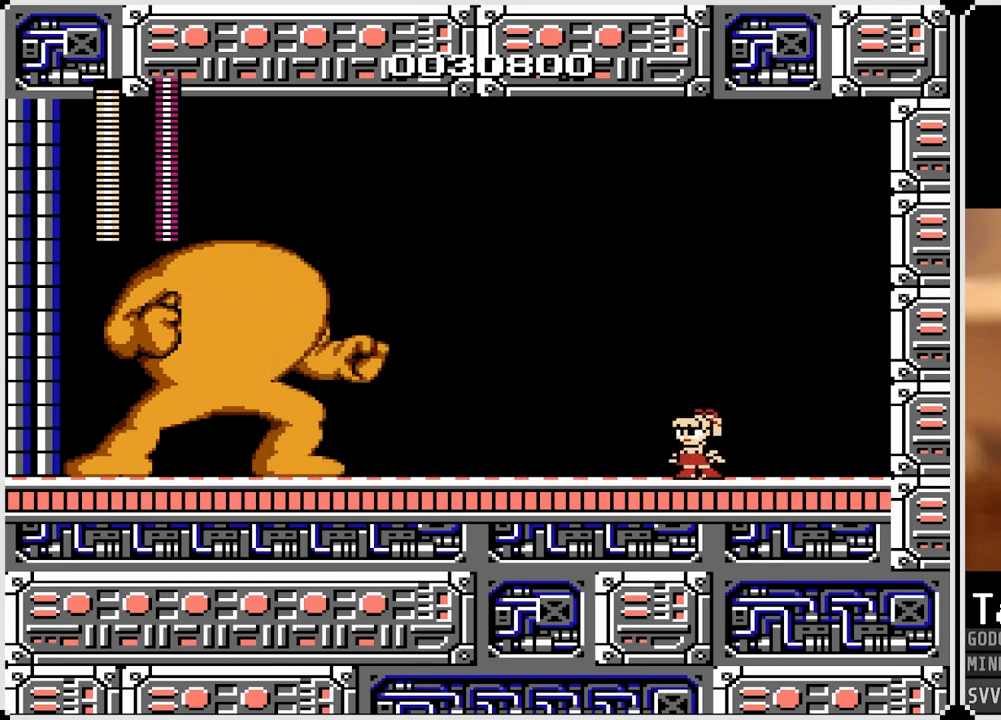
{"buttons": [], "left_stick": "center", "right_stick": "center", "events": []}
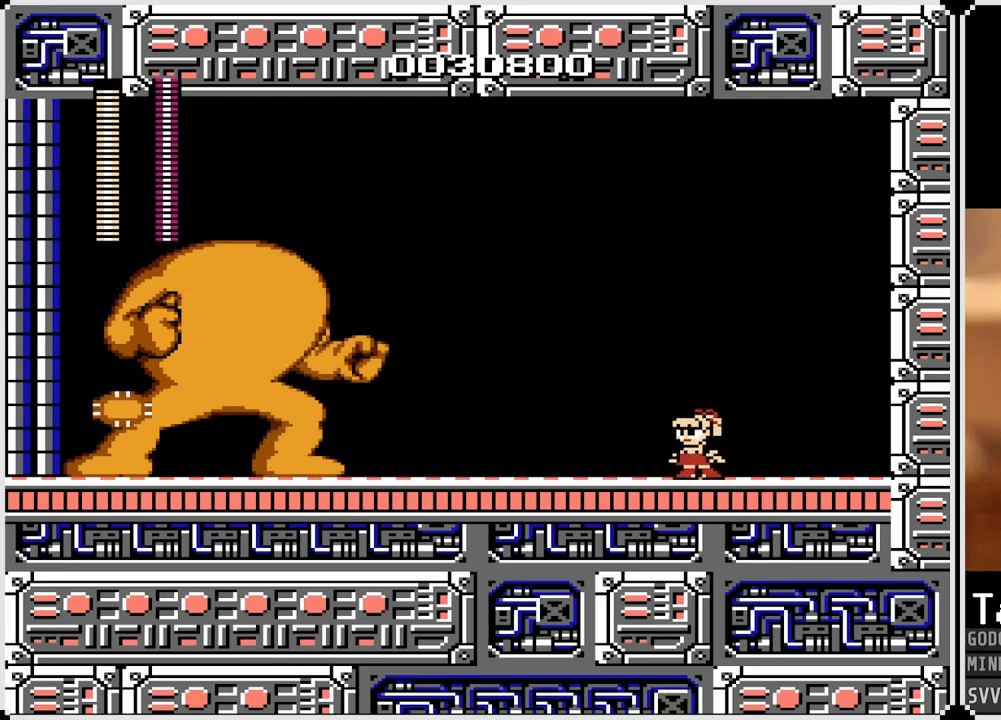
{"buttons": ["CROSS", "DPAD_LEFT"], "left_stick": "center", "right_stick": "center", "events": [[317, "CROSS", "down"], [450, "DPAD_LEFT", "down"]]}
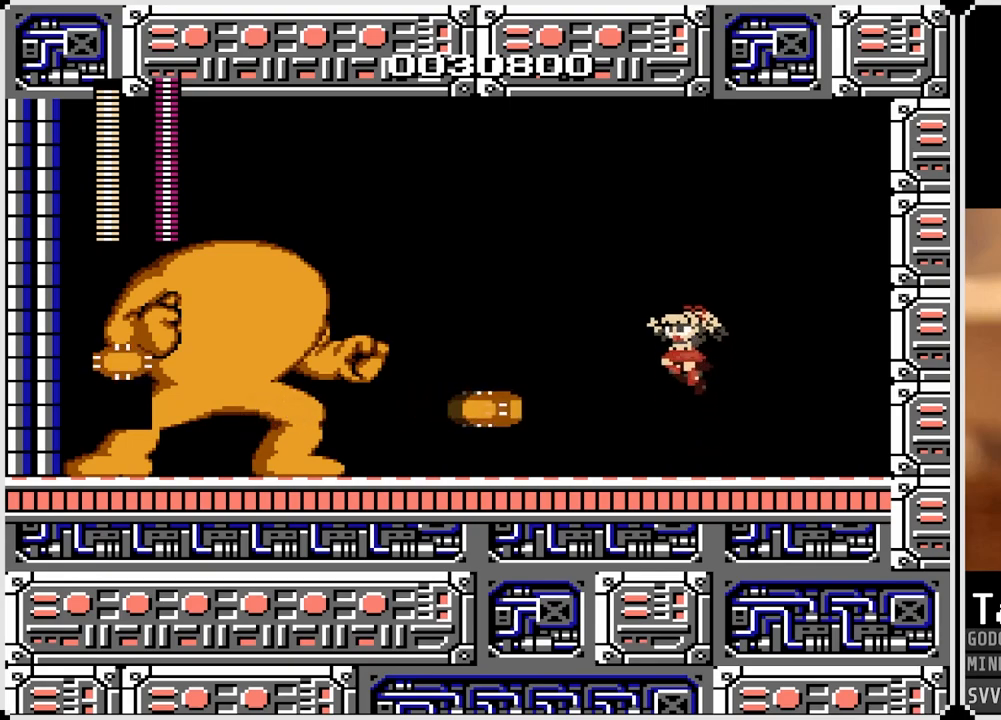
{"buttons": [], "left_stick": "center", "right_stick": "center", "events": [[67, "CROSS", "up"], [183, "DPAD_LEFT", "up"], [350, "DPAD_RIGHT", "down"], [500, "DPAD_RIGHT", "up"]]}
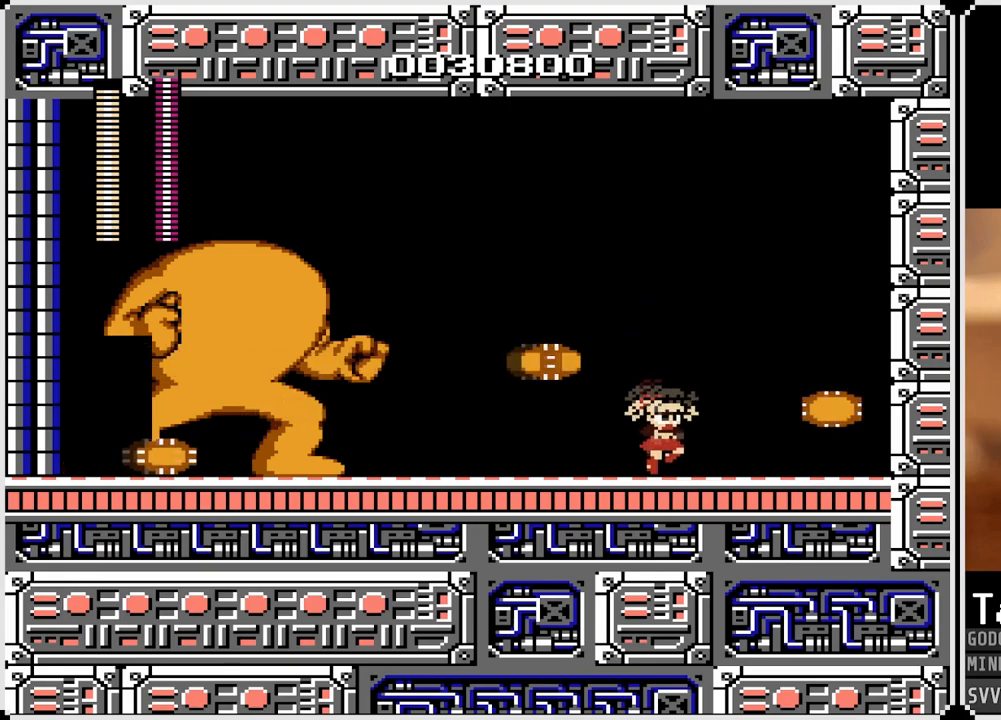
{"buttons": ["DPAD_LEFT"], "left_stick": "center", "right_stick": "center", "events": [[83, "DPAD_LEFT", "down"], [217, "DPAD_LEFT", "up"], [283, "CROSS", "down"], [300, "DPAD_LEFT", "down"], [433, "CROSS", "up"]]}
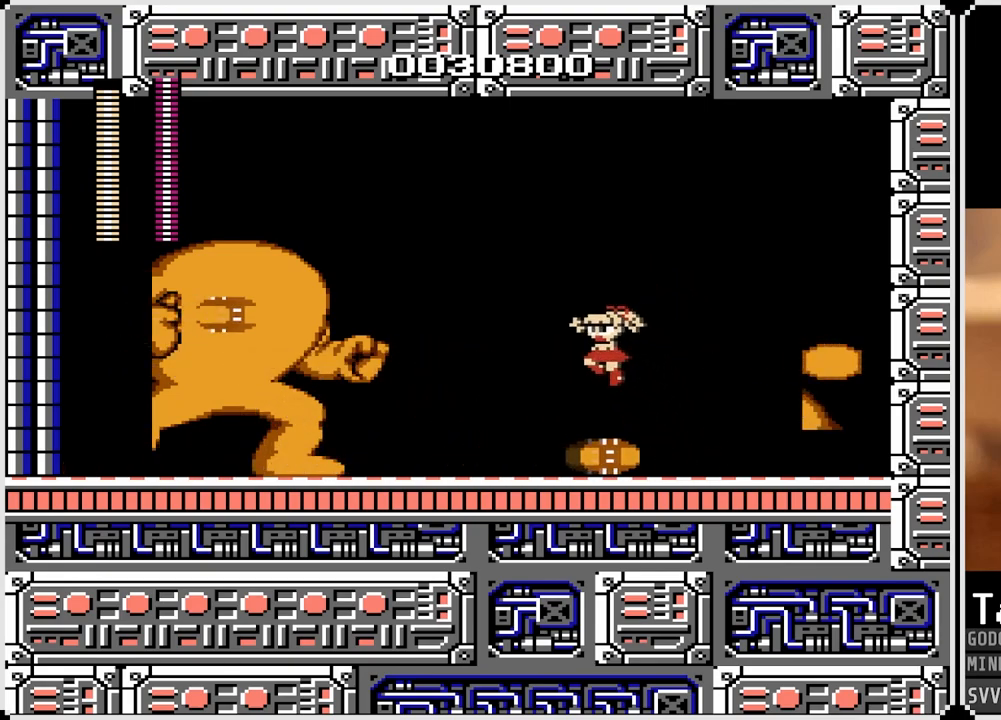
{"buttons": [], "left_stick": "center", "right_stick": "center", "events": [[50, "DPAD_LEFT", "up"]]}
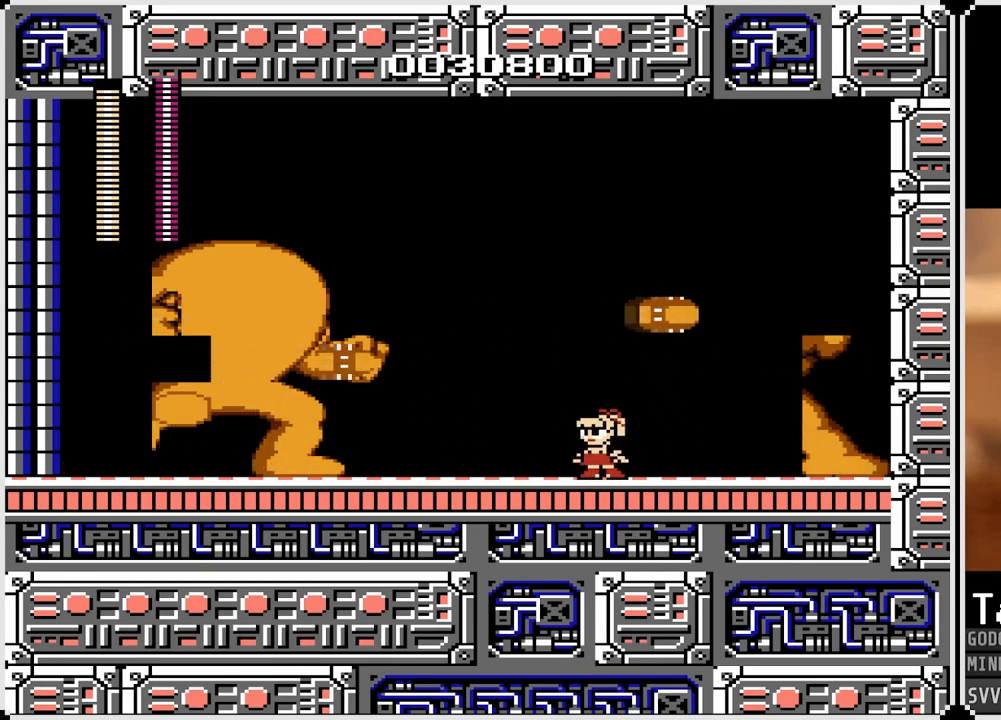
{"buttons": ["CROSS"], "left_stick": "center", "right_stick": "center", "events": [[133, "DPAD_RIGHT", "down"], [333, "DPAD_RIGHT", "up"], [450, "CROSS", "down"]]}
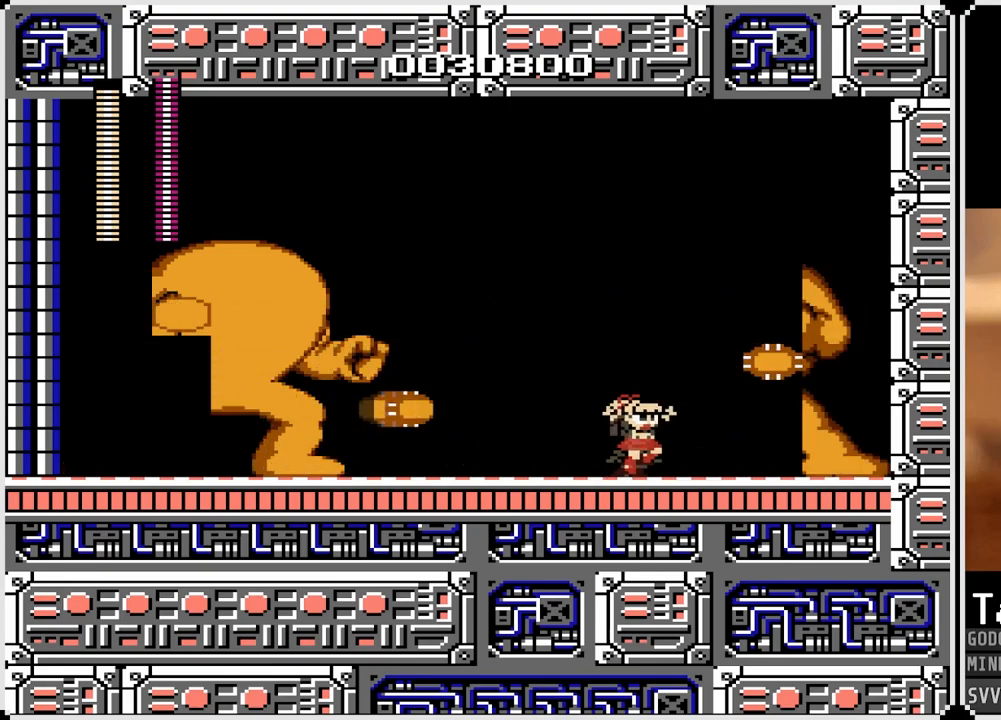
{"buttons": [], "left_stick": "center", "right_stick": "center", "events": [[33, "DPAD_LEFT", "down"], [150, "CROSS", "up"], [233, "DPAD_LEFT", "up"], [350, "DPAD_RIGHT", "down"], [483, "DPAD_RIGHT", "up"]]}
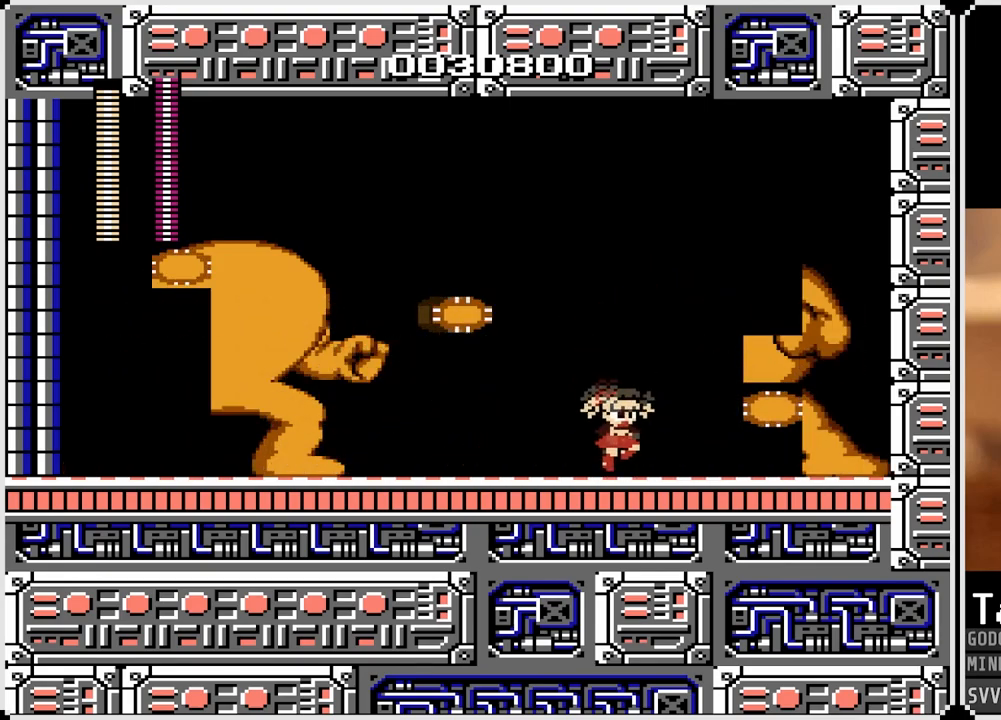
{"buttons": [], "left_stick": "center", "right_stick": "center", "events": [[250, "DPAD_RIGHT", "down"], [367, "DPAD_RIGHT", "up"]]}
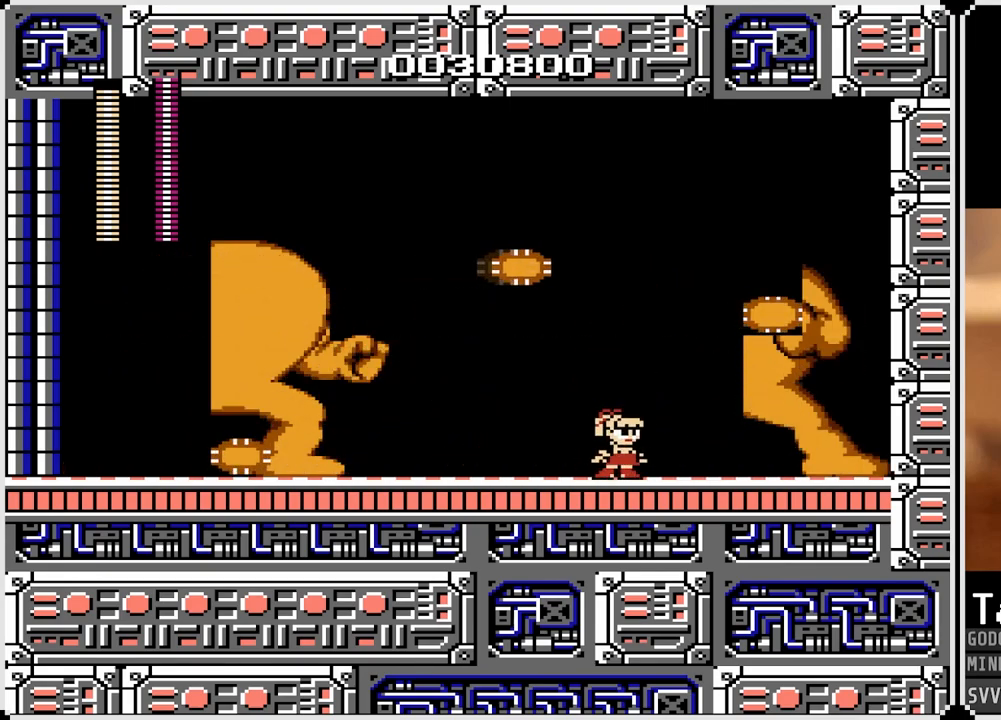
{"buttons": [], "left_stick": "center", "right_stick": "center", "events": [[200, "CROSS", "down"], [300, "DPAD_LEFT", "down"], [333, "CROSS", "up"], [450, "DPAD_LEFT", "up"]]}
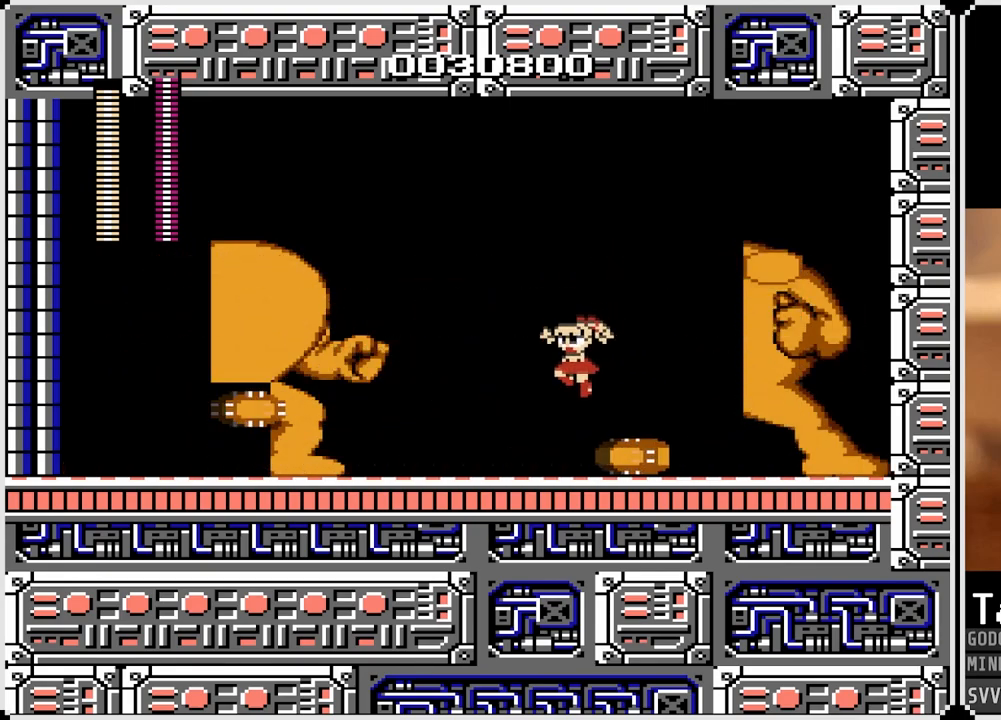
{"buttons": ["DPAD_LEFT"], "left_stick": "center", "right_stick": "center", "events": [[67, "DPAD_RIGHT", "down"], [183, "CROSS", "down"], [333, "CROSS", "up"], [367, "DPAD_LEFT", "down"], [367, "DPAD_RIGHT", "up"]]}
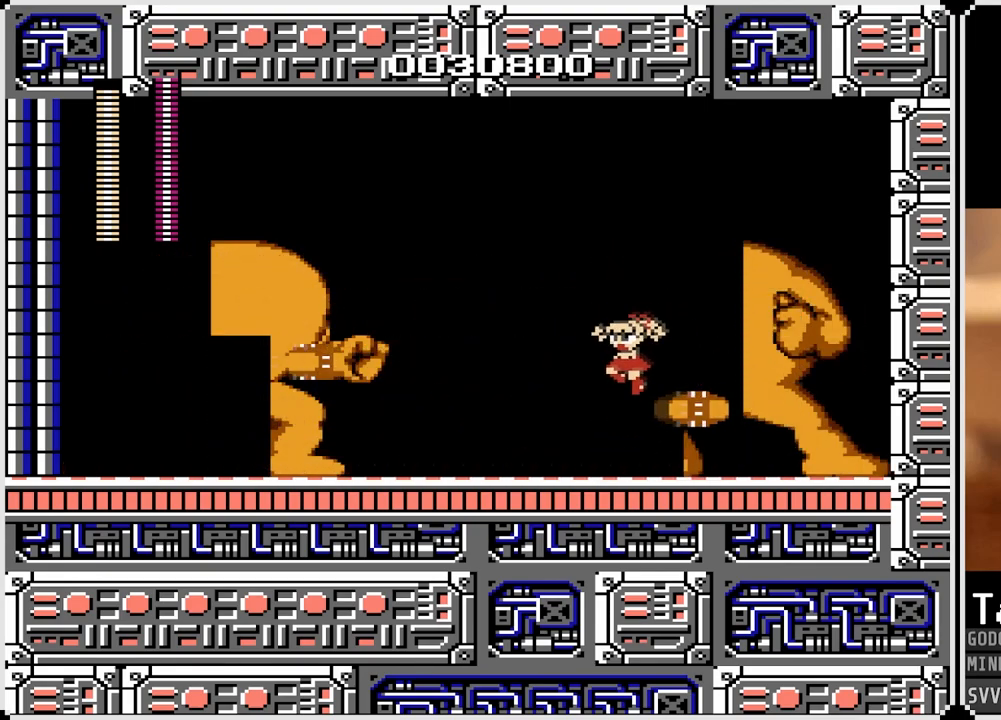
{"buttons": [], "left_stick": "center", "right_stick": "center", "events": [[150, "DPAD_LEFT", "up"]]}
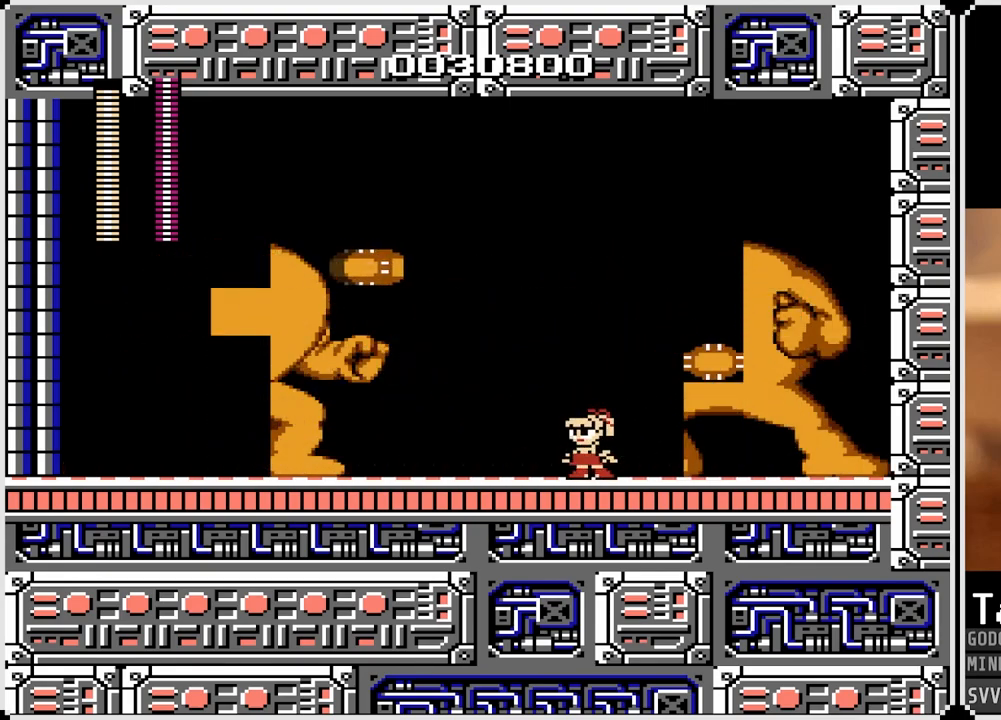
{"buttons": [], "left_stick": "center", "right_stick": "center", "events": []}
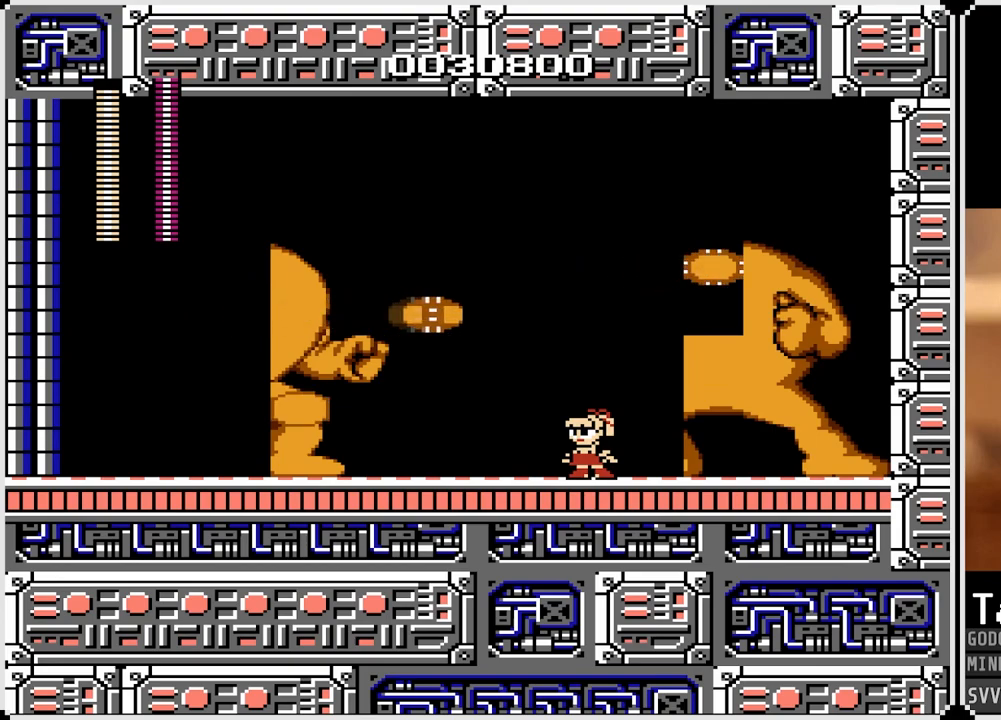
{"buttons": ["DPAD_LEFT"], "left_stick": "center", "right_stick": "center", "events": [[267, "CROSS", "down"], [400, "DPAD_LEFT", "down"], [483, "CROSS", "up"]]}
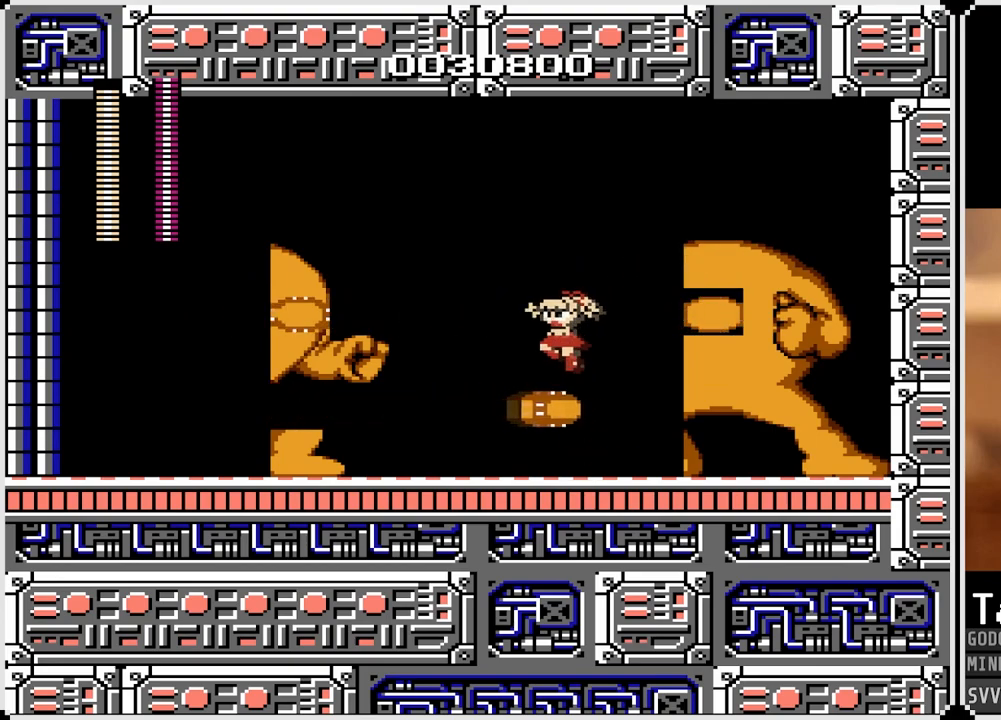
{"buttons": [], "left_stick": "center", "right_stick": "center", "events": [[67, "DPAD_LEFT", "up"]]}
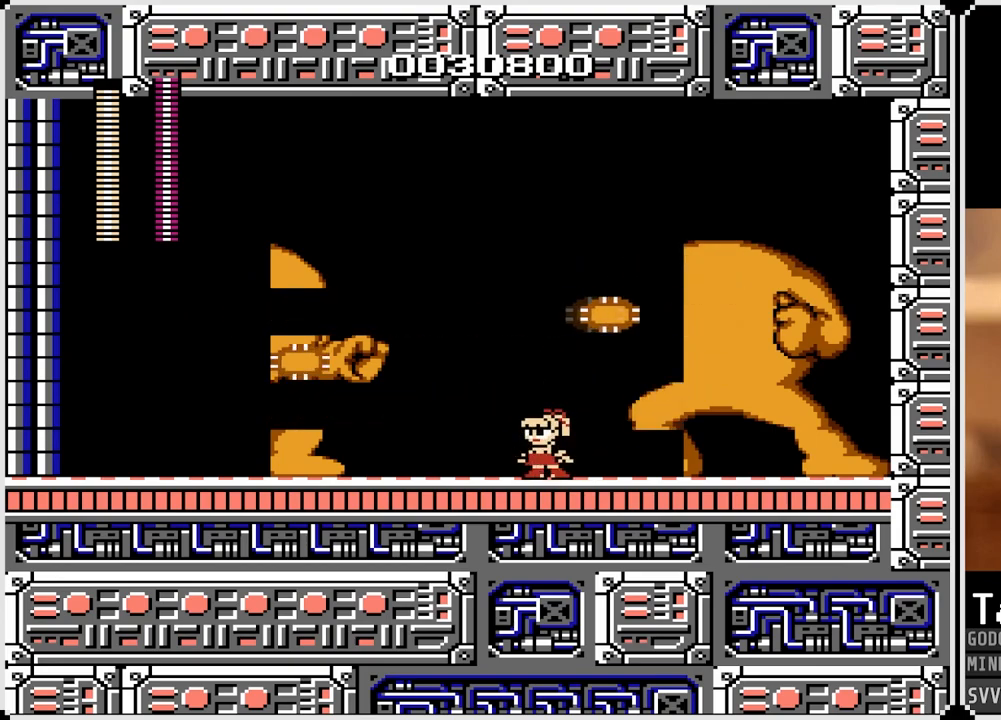
{"buttons": [], "left_stick": "center", "right_stick": "center", "events": []}
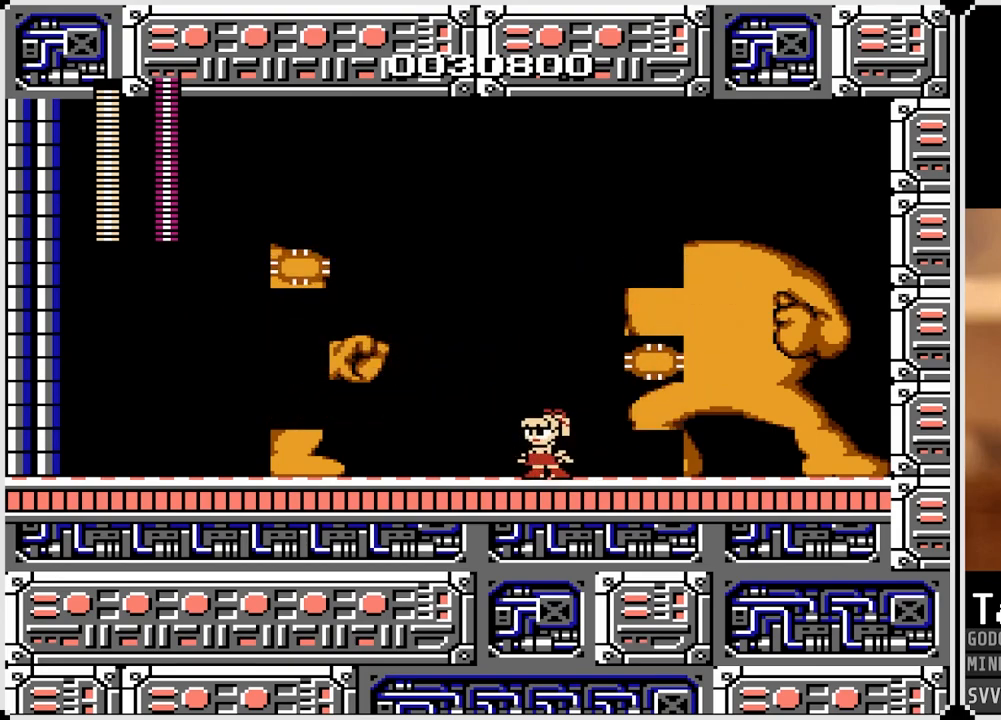
{"buttons": ["CROSS", "DPAD_LEFT"], "left_stick": "center", "right_stick": "center", "events": [[417, "CROSS", "down"], [433, "DPAD_LEFT", "down"]]}
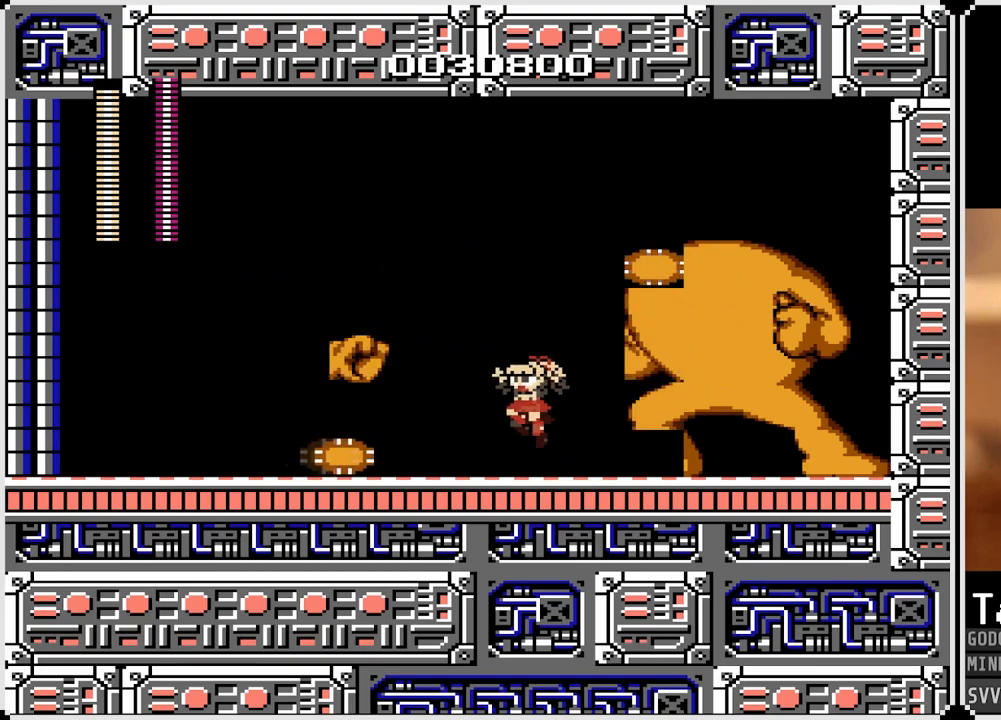
{"buttons": ["DPAD_LEFT"], "left_stick": "center", "right_stick": "center", "events": [[33, "CROSS", "up"]]}
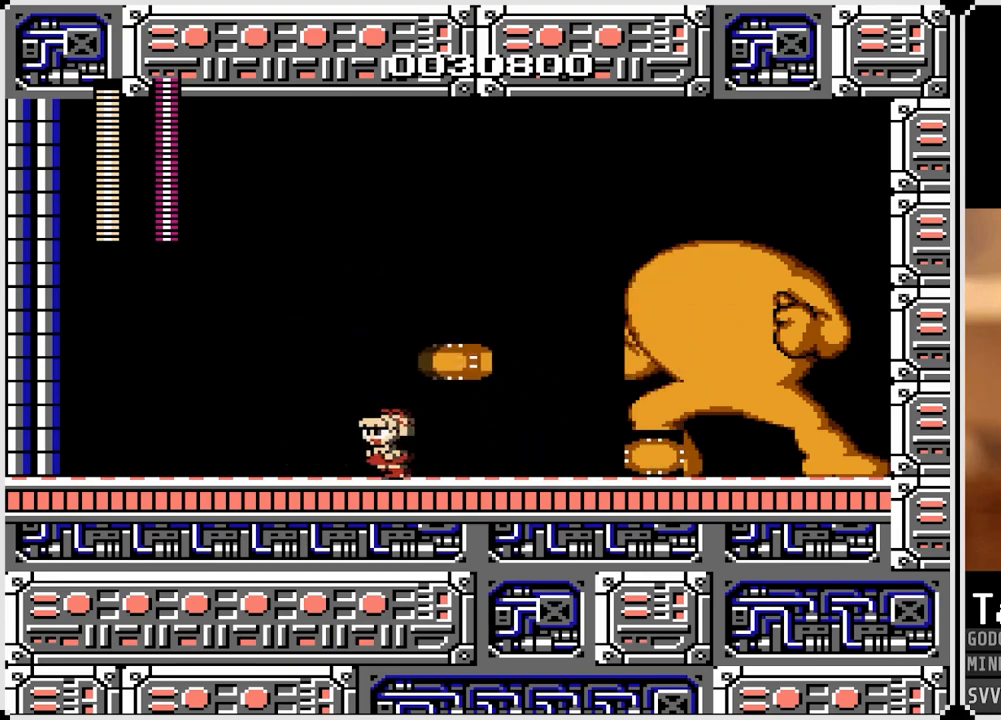
{"buttons": ["DPAD_LEFT"], "left_stick": "center", "right_stick": "center", "events": []}
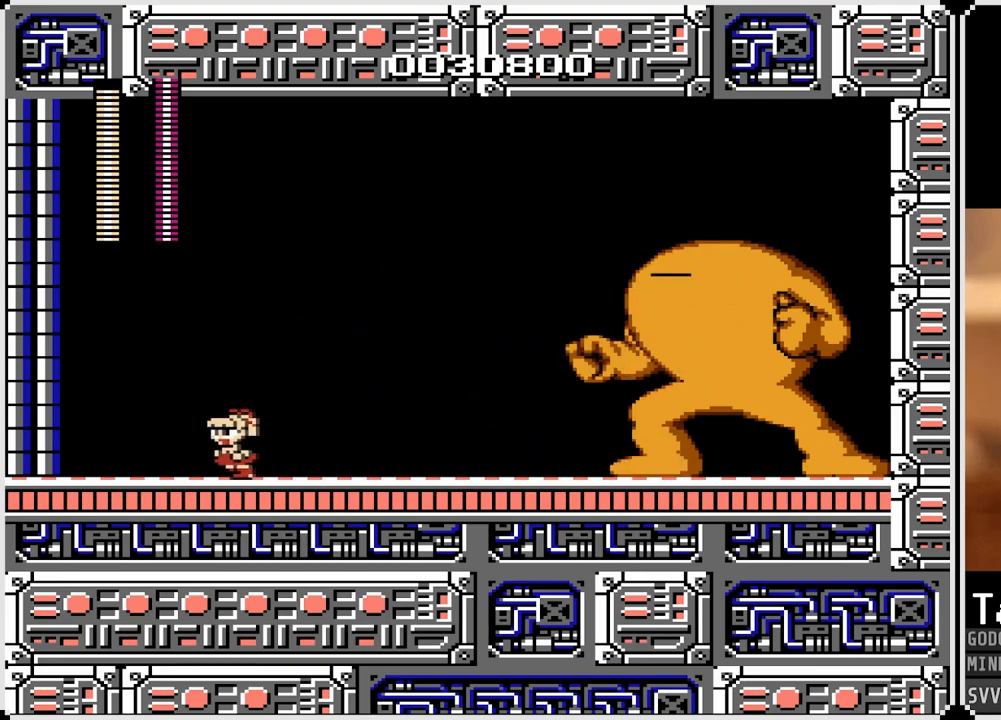
{"buttons": ["CROSS", "DPAD_RIGHT"], "left_stick": "center", "right_stick": "center", "events": [[217, "CROSS", "down"], [233, "DPAD_LEFT", "up"], [233, "DPAD_RIGHT", "down"]]}
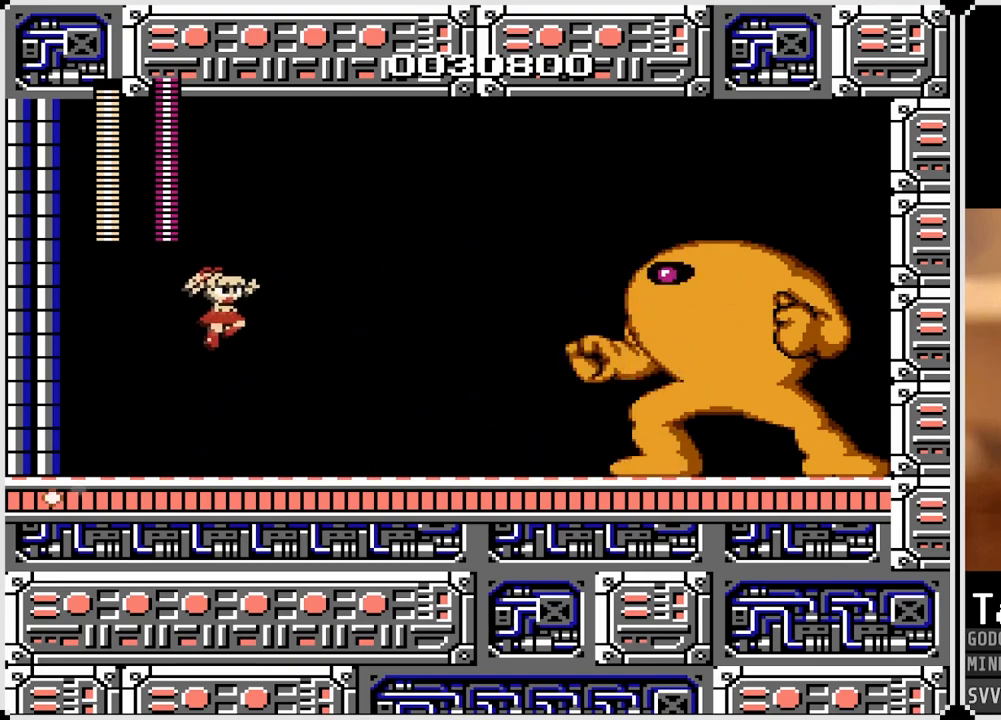
{"buttons": [], "left_stick": "center", "right_stick": "center", "events": [[33, "SQUARE", "down"], [183, "CROSS", "up"], [183, "SQUARE", "up"], [483, "DPAD_RIGHT", "up"]]}
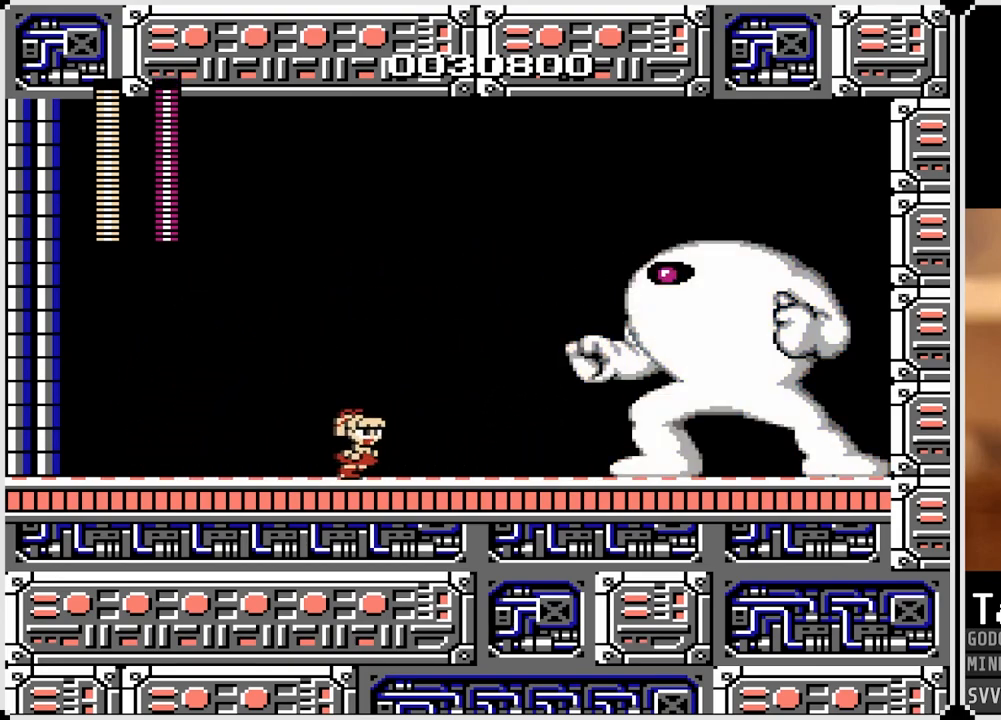
{"buttons": ["DPAD_LEFT"], "left_stick": "center", "right_stick": "center", "events": [[217, "DPAD_LEFT", "down"]]}
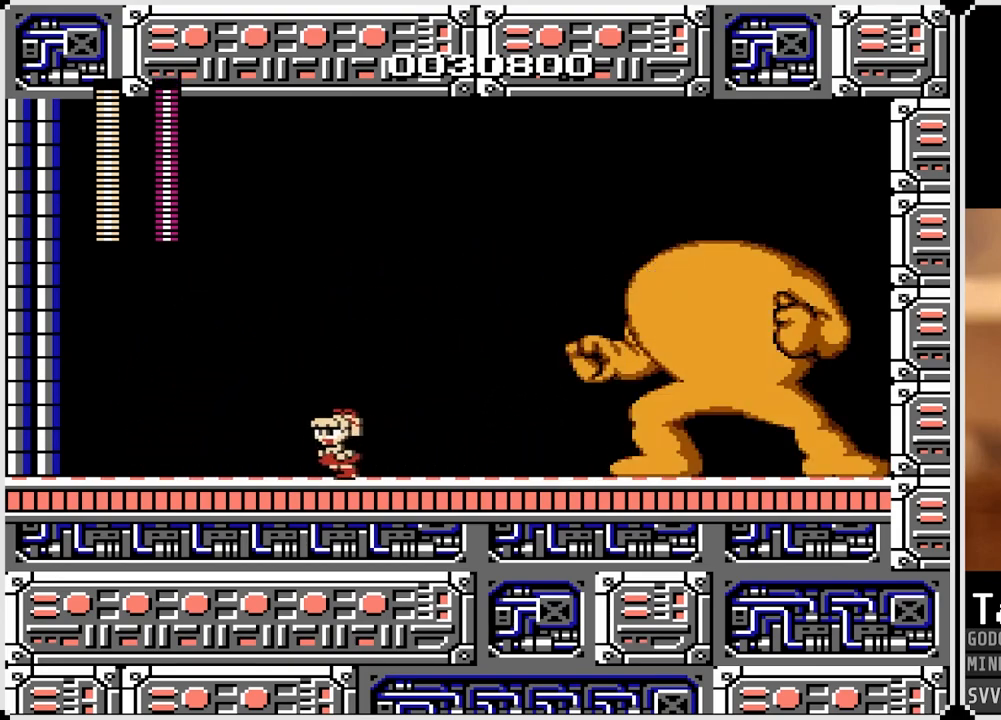
{"buttons": [], "left_stick": "center", "right_stick": "center", "events": [[150, "DPAD_LEFT", "up"], [167, "DPAD_RIGHT", "down"], [317, "DPAD_RIGHT", "up"]]}
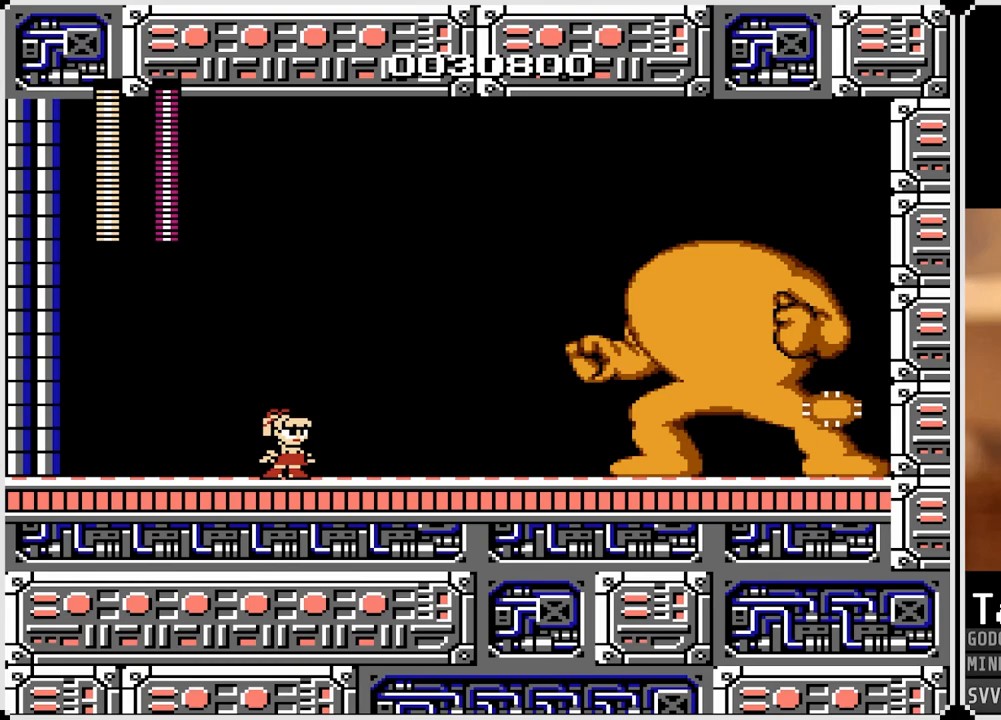
{"buttons": ["DPAD_RIGHT"], "left_stick": "center", "right_stick": "center", "events": [[250, "CROSS", "down"], [283, "DPAD_RIGHT", "down"], [450, "CROSS", "up"]]}
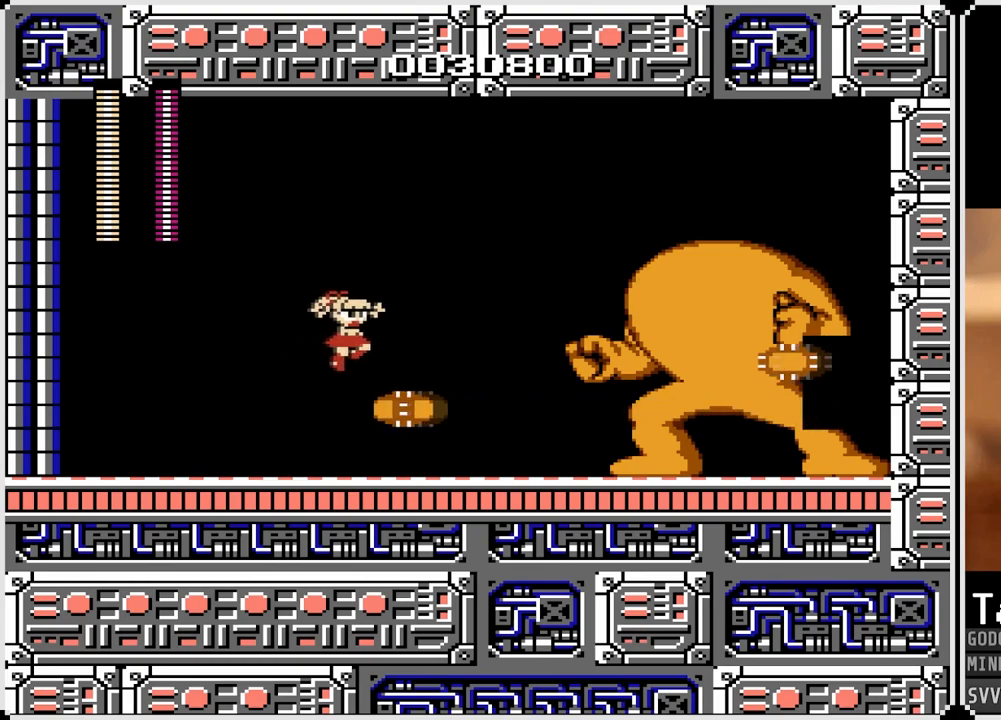
{"buttons": [], "left_stick": "center", "right_stick": "center", "events": [[33, "DPAD_RIGHT", "up"], [117, "DPAD_LEFT", "down"], [333, "DPAD_LEFT", "up"]]}
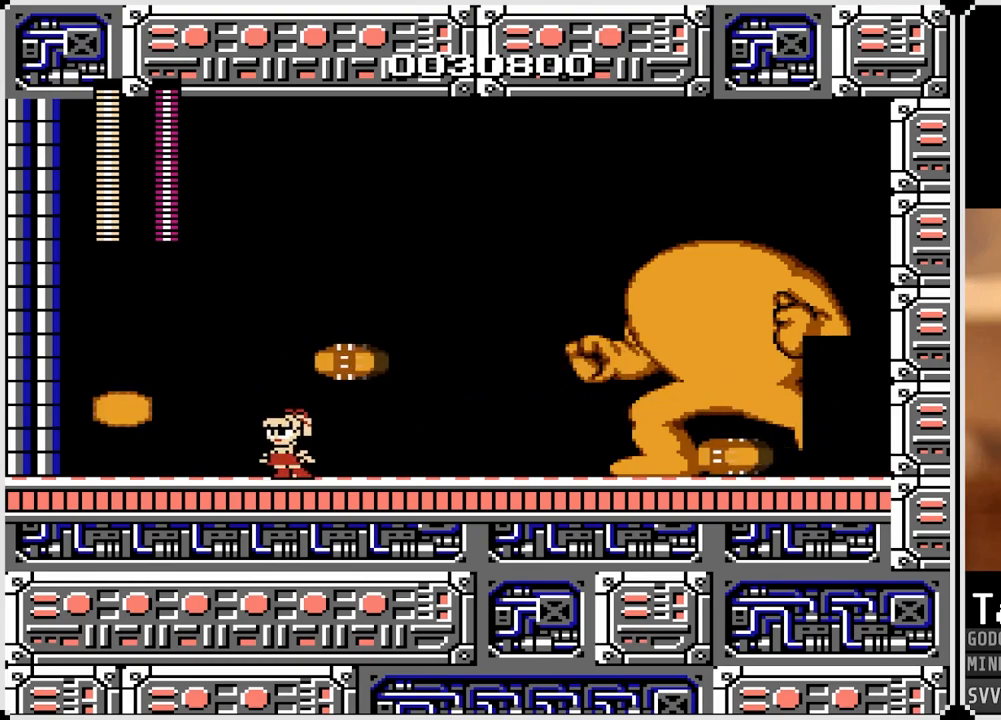
{"buttons": [], "left_stick": "center", "right_stick": "center", "events": [[17, "DPAD_RIGHT", "down"], [200, "CROSS", "down"], [333, "CROSS", "up"], [500, "DPAD_RIGHT", "up"]]}